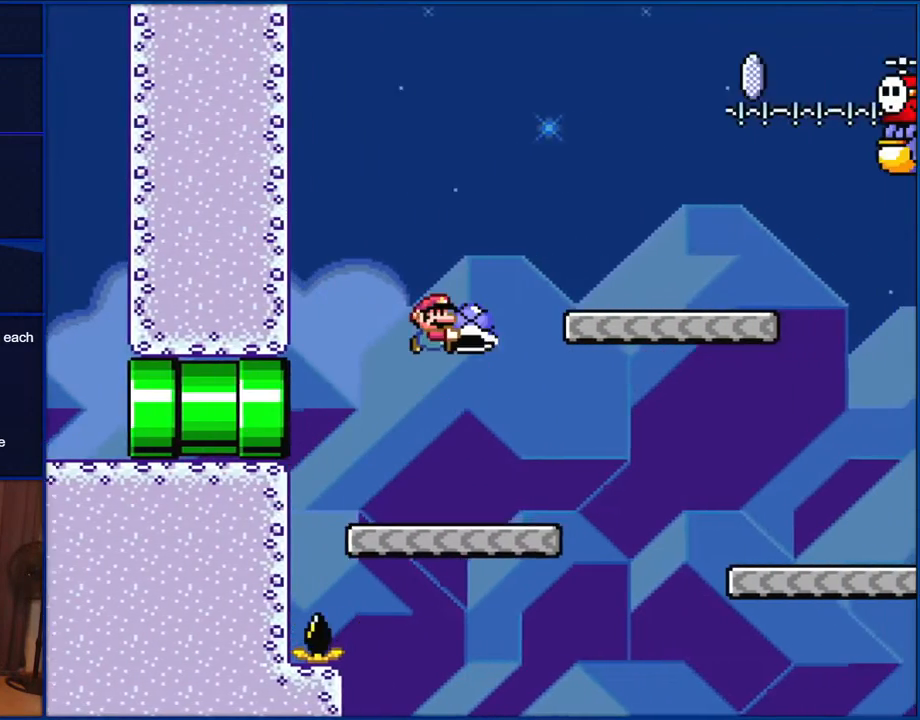
Gameplay with a controller (Nintendo layout); each line is a JSON object with the inputs held at the frame after it. "events" lists button and stick changes between this image and that frame as [ms after this image, input, new state], when the widget could be followed in between. Not read: L1 L3 R1 R3.
{"buttons": ["B", "Y", "DPAD_LEFT"], "events": [[267, "B", "up"], [500, "B", "down"], [500, "DPAD_LEFT", "down"], [500, "DPAD_RIGHT", "up"]]}
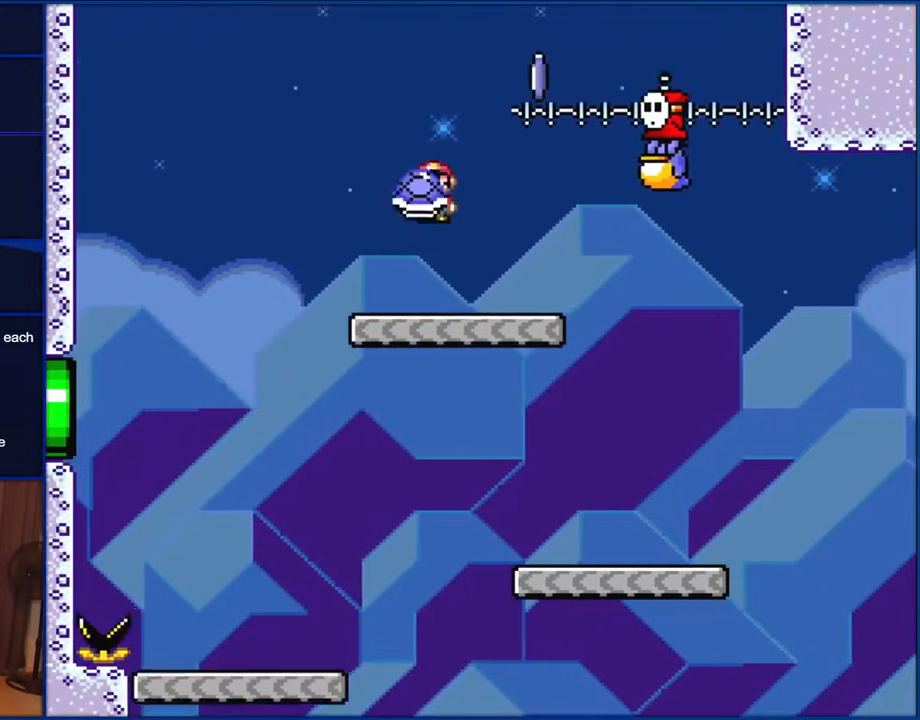
{"buttons": ["Y"], "events": [[117, "DPAD_UP", "down"], [133, "DPAD_LEFT", "up"], [167, "DPAD_RIGHT", "down"], [167, "DPAD_UP", "up"], [200, "B", "up"], [233, "DPAD_RIGHT", "up"], [333, "Y", "up"], [500, "Y", "down"]]}
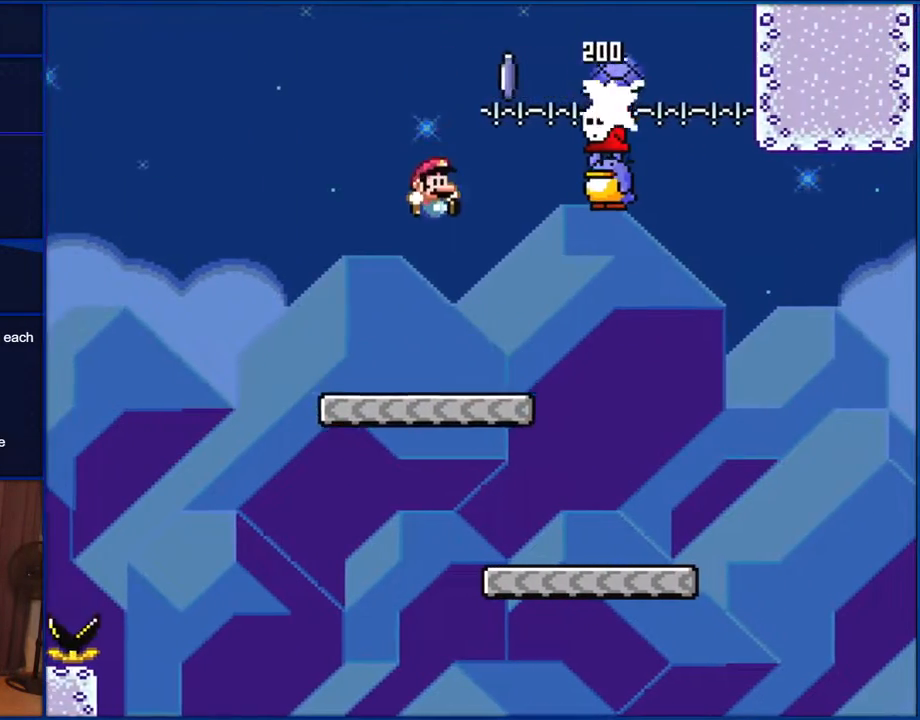
{"buttons": ["Y", "DPAD_RIGHT"], "events": [[83, "DPAD_RIGHT", "down"]]}
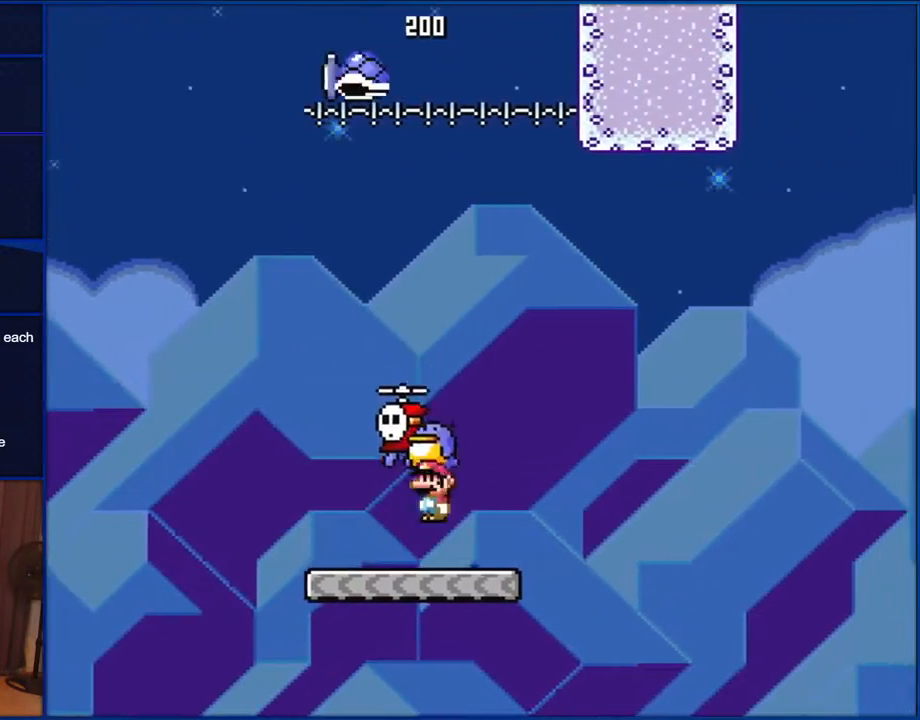
{"buttons": ["B", "Y"], "events": [[33, "B", "down"], [33, "DPAD_RIGHT", "up"], [67, "DPAD_LEFT", "down"], [100, "DPAD_LEFT", "up"]]}
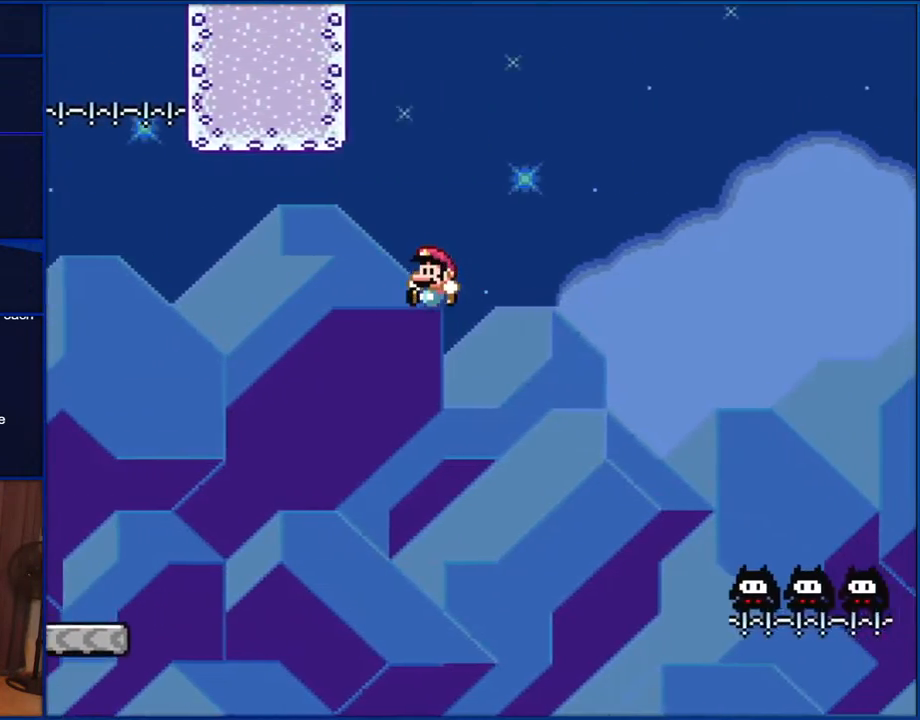
{"buttons": ["B", "Y"], "events": []}
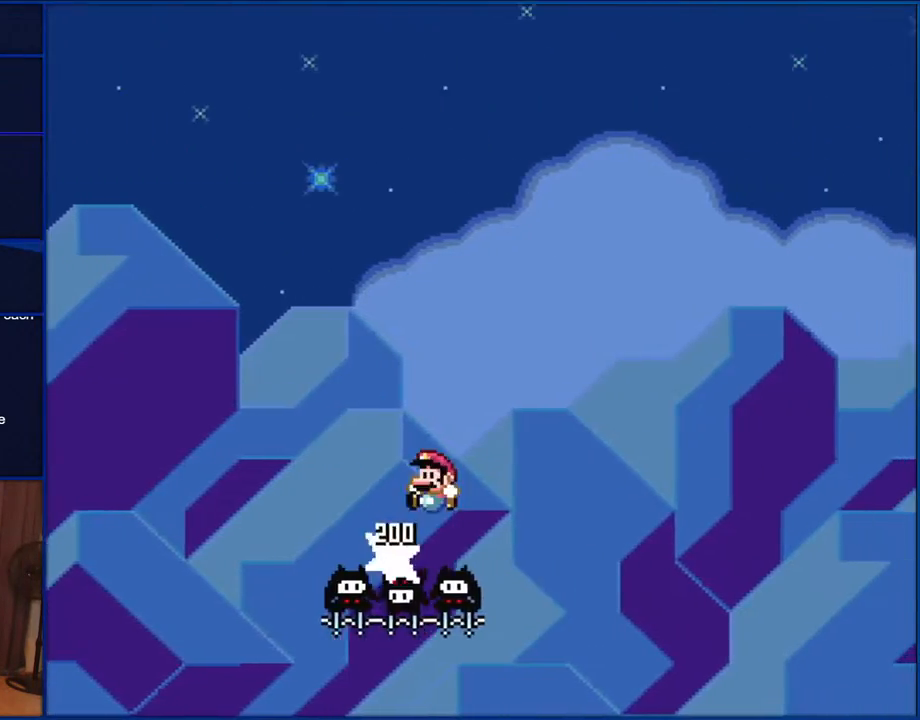
{"buttons": ["B", "Y"], "events": []}
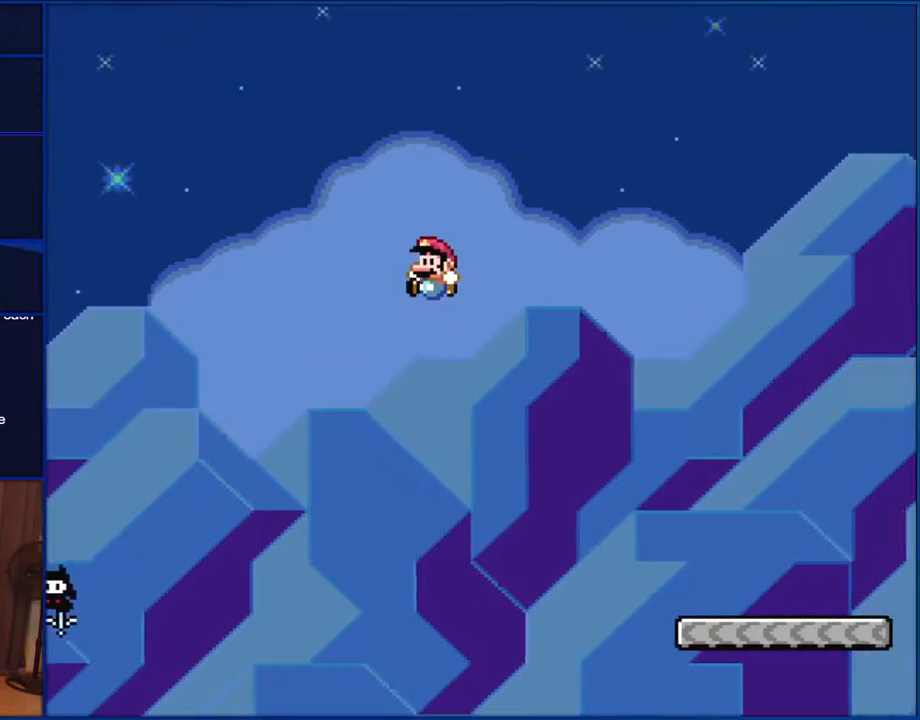
{"buttons": ["B", "Y", "DPAD_LEFT"], "events": [[350, "DPAD_LEFT", "down"]]}
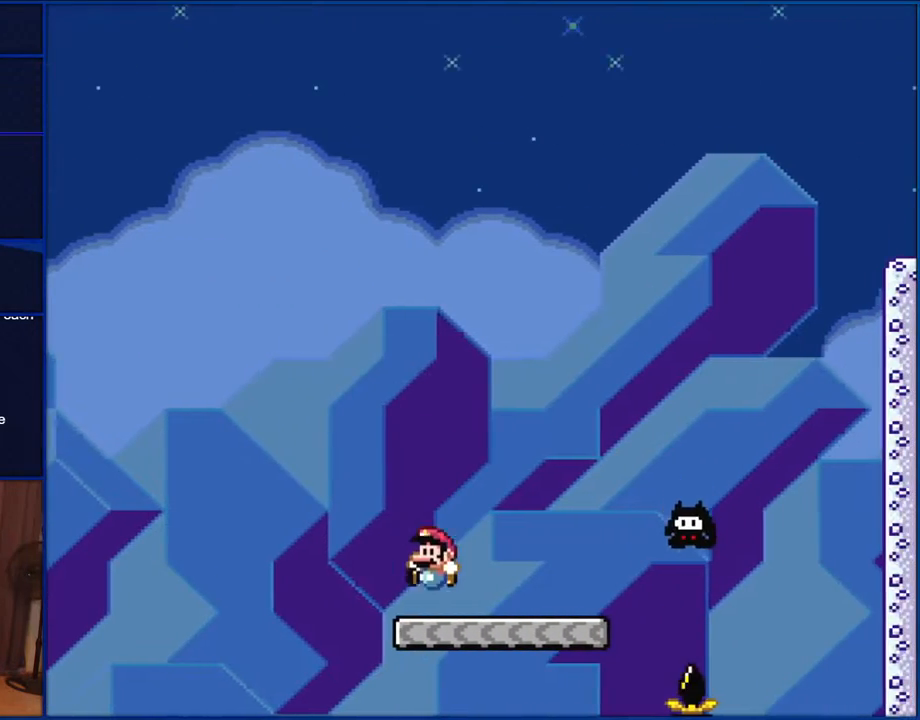
{"buttons": ["Y", "DPAD_RIGHT"], "events": [[100, "DPAD_LEFT", "up"], [333, "B", "up"], [333, "DPAD_RIGHT", "down"]]}
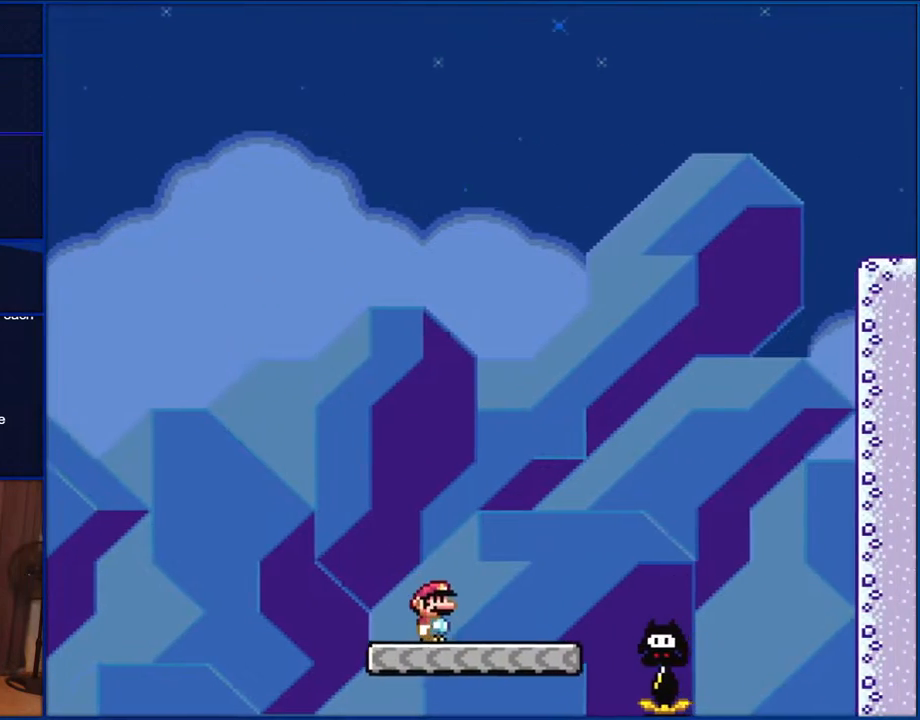
{"buttons": ["B", "Y", "DPAD_LEFT"], "events": [[200, "B", "down"], [400, "DPAD_RIGHT", "up"], [500, "DPAD_LEFT", "down"]]}
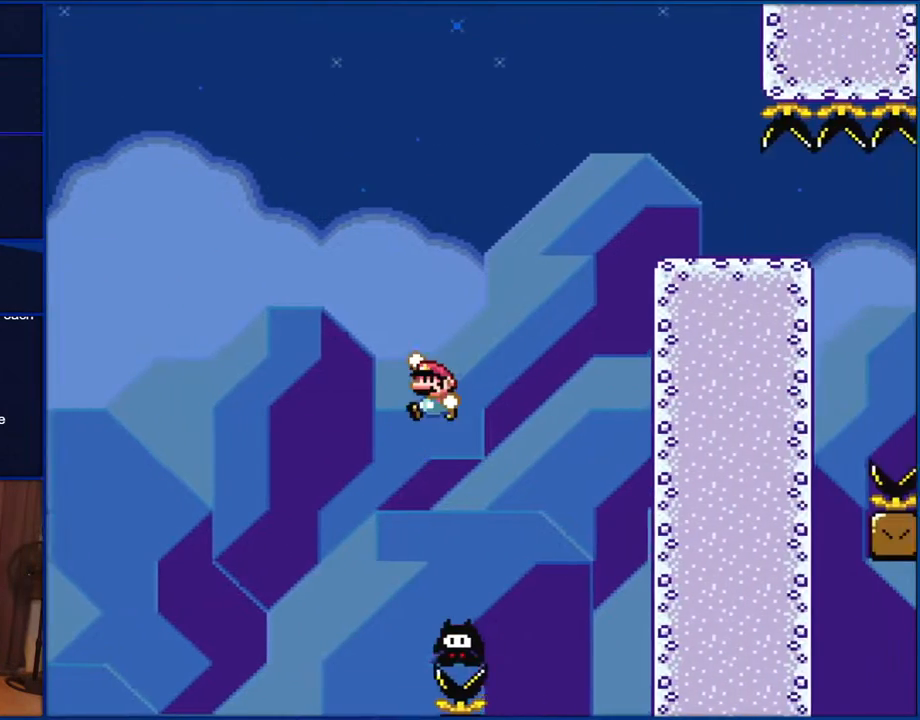
{"buttons": ["B", "Y", "DPAD_RIGHT"], "events": [[100, "DPAD_LEFT", "up"], [333, "DPAD_RIGHT", "down"]]}
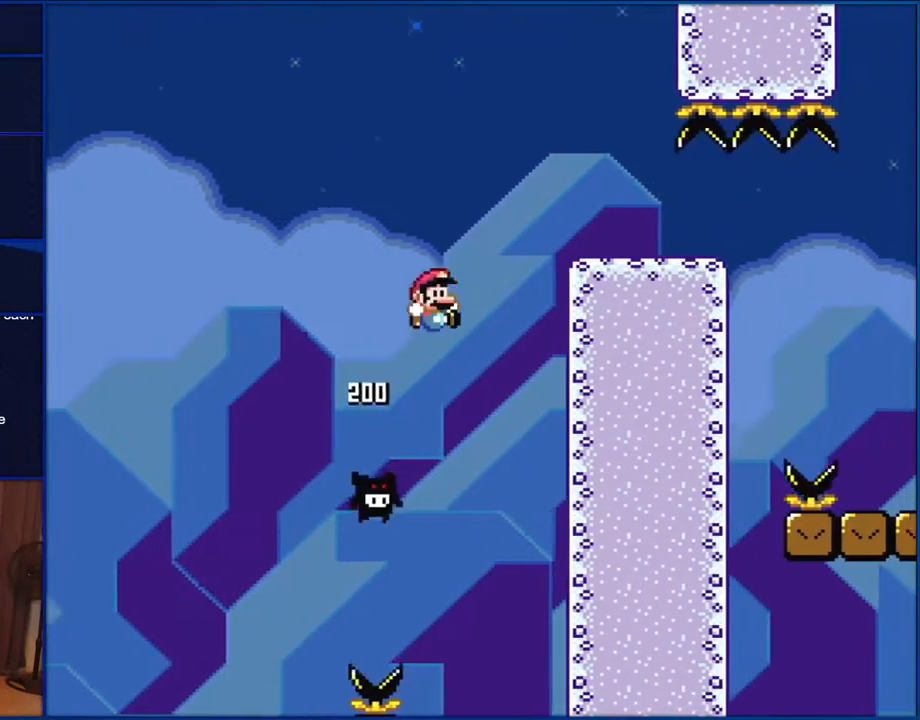
{"buttons": ["B", "Y", "DPAD_RIGHT"], "events": [[200, "B", "up"], [267, "B", "down"]]}
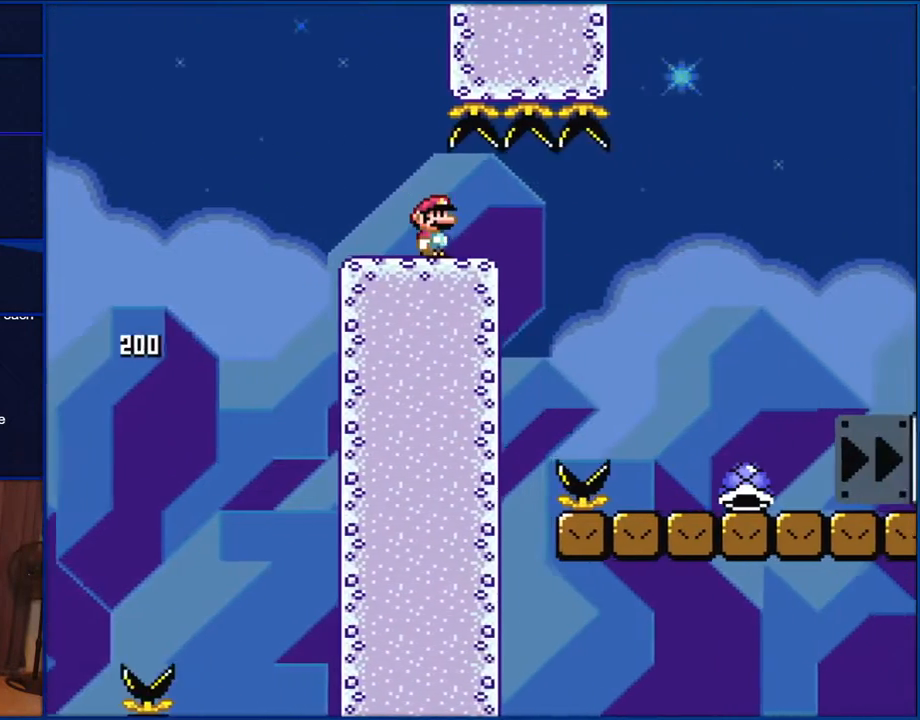
{"buttons": ["B", "Y", "DPAD_RIGHT"], "events": []}
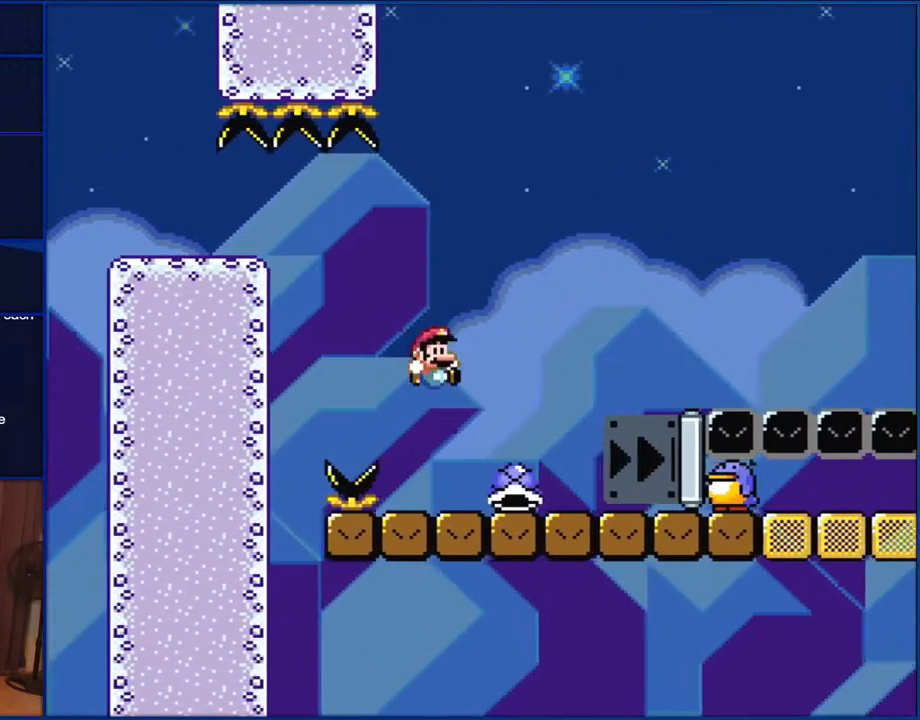
{"buttons": ["B", "Y", "DPAD_RIGHT"], "events": [[200, "B", "up"], [467, "B", "down"]]}
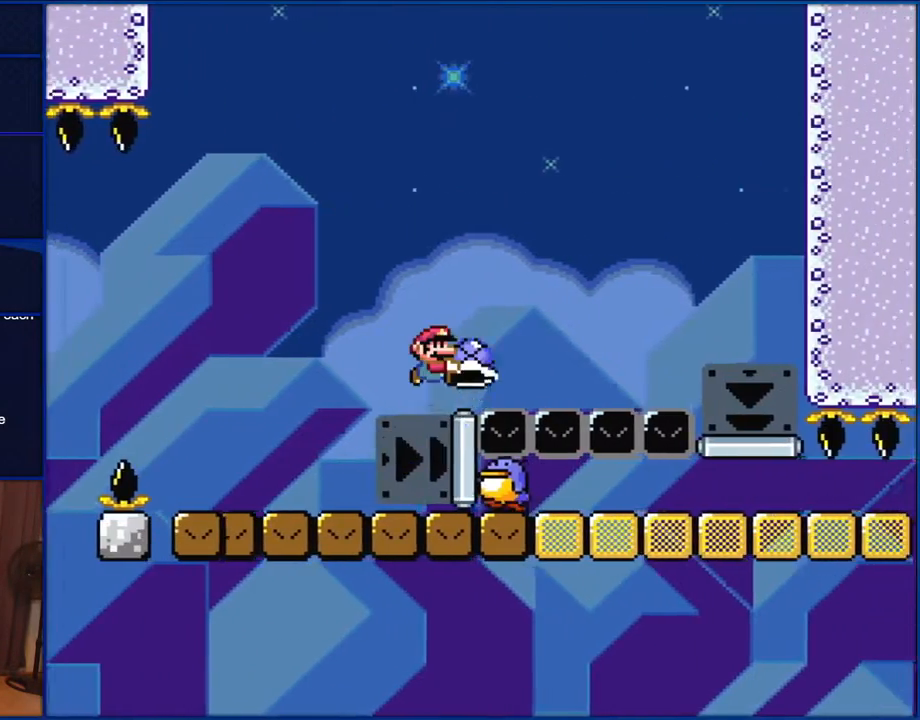
{"buttons": ["B", "Y", "DPAD_RIGHT"], "events": [[367, "B", "up"], [400, "B", "down"]]}
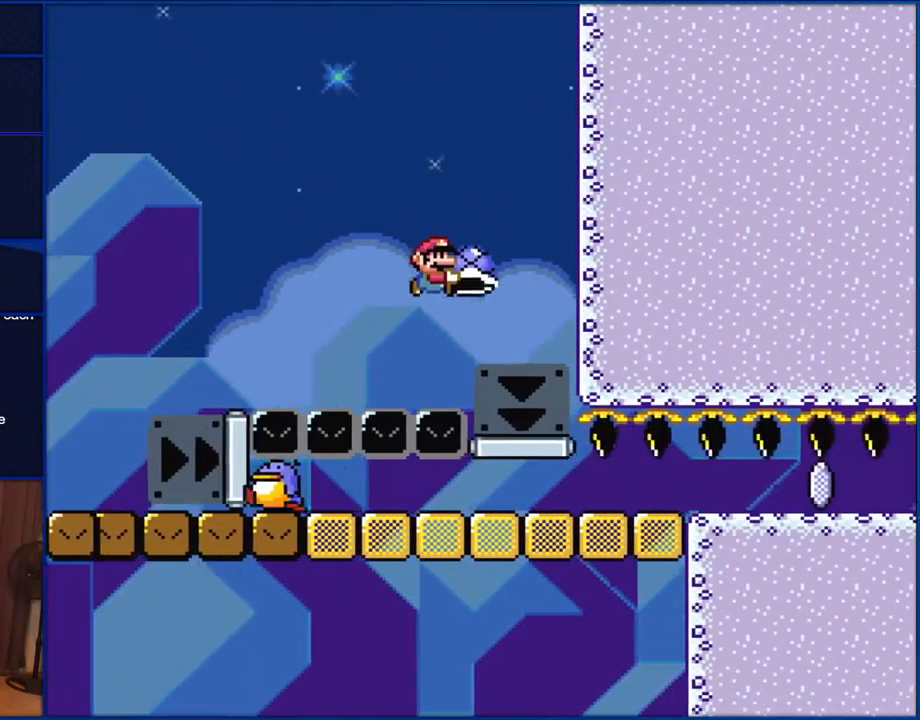
{"buttons": ["B", "Y", "DPAD_LEFT"], "events": [[133, "DPAD_RIGHT", "up"], [200, "DPAD_LEFT", "down"]]}
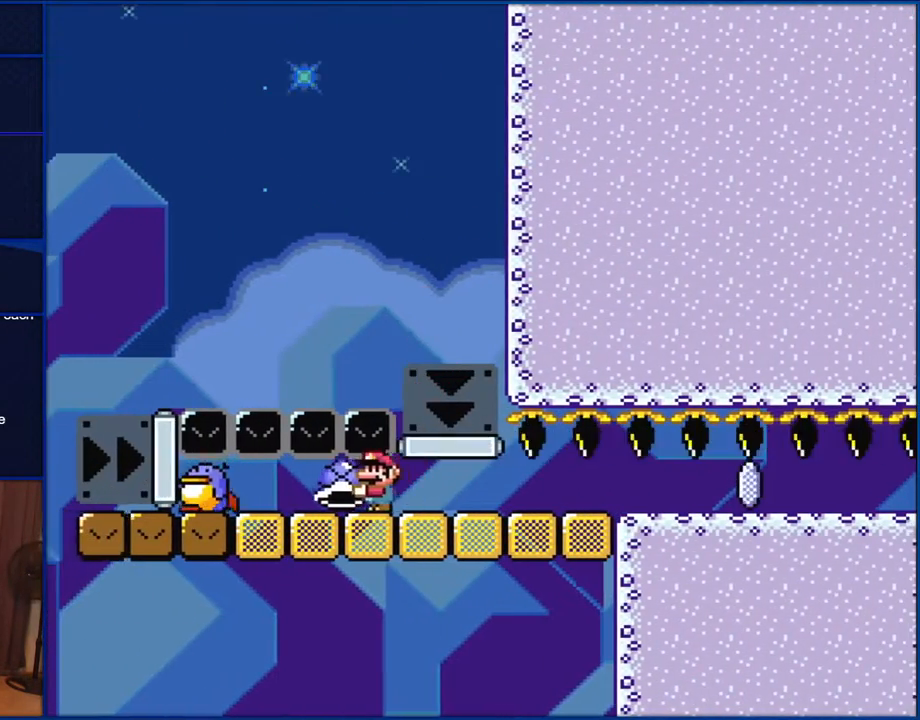
{"buttons": ["B", "Y"], "events": [[200, "DPAD_LEFT", "up"], [200, "DPAD_RIGHT", "down"], [300, "DPAD_RIGHT", "up"]]}
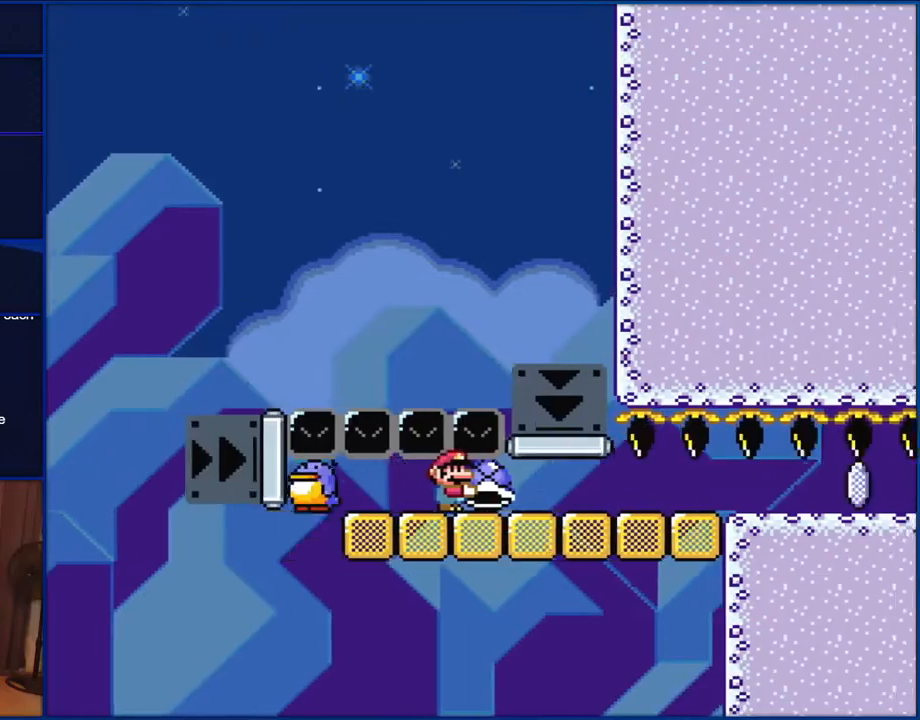
{"buttons": ["B"], "events": [[467, "Y", "up"]]}
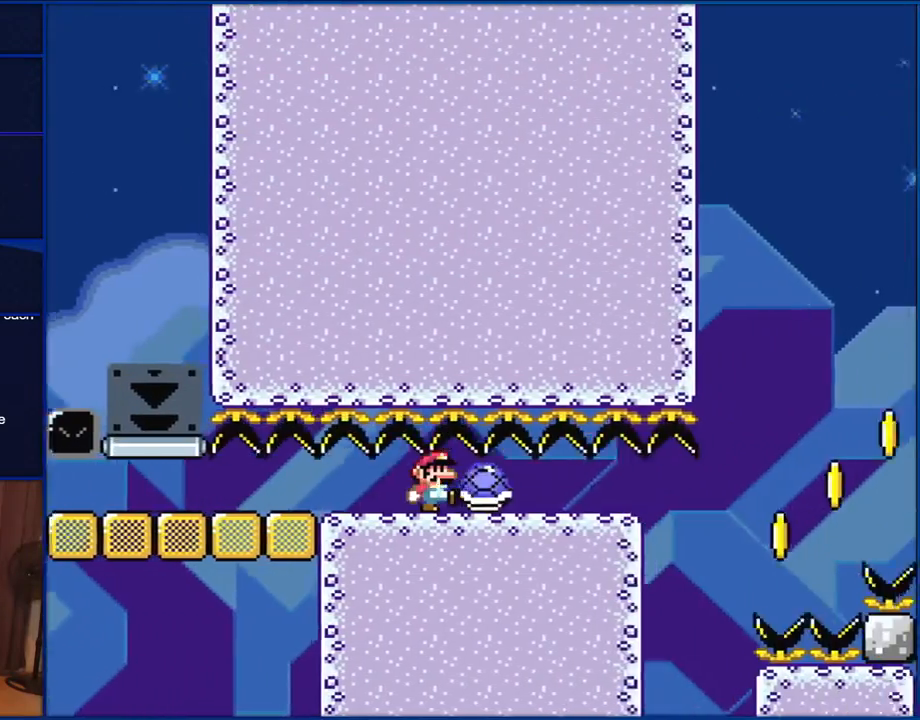
{"buttons": ["B", "Y"], "events": [[150, "Y", "down"], [200, "B", "up"], [500, "B", "down"]]}
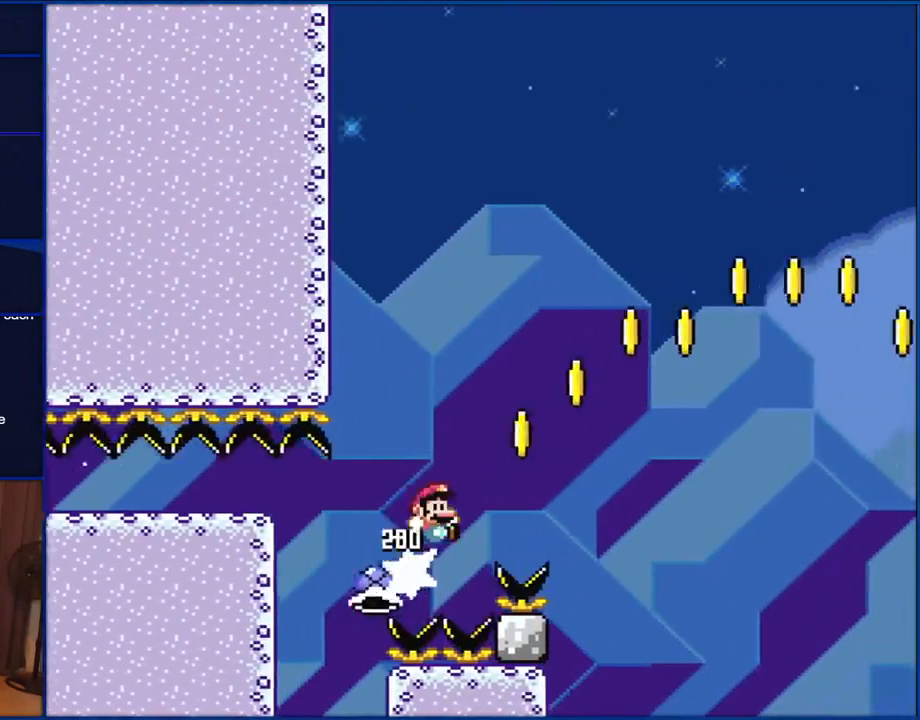
{"buttons": ["B", "Y"], "events": []}
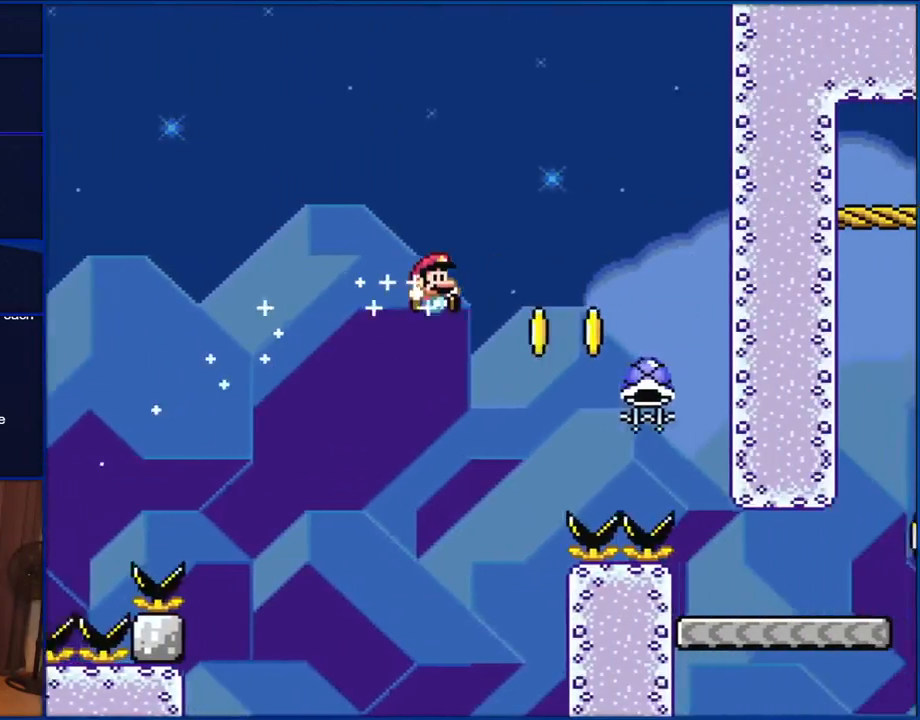
{"buttons": ["B", "Y"], "events": []}
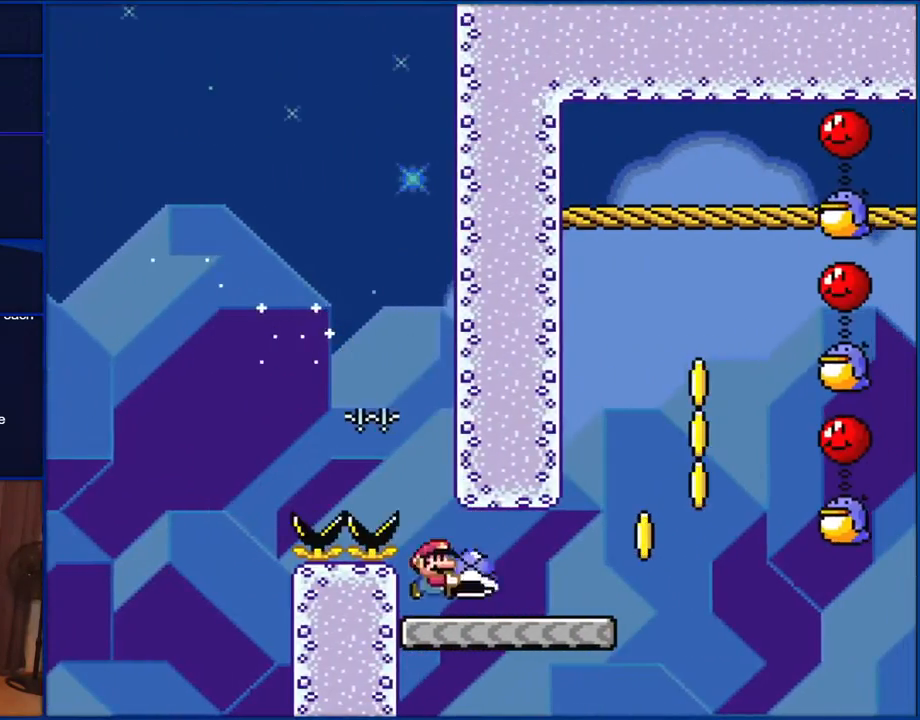
{"buttons": ["Y", "DPAD_RIGHT"], "events": [[83, "B", "up"], [167, "DPAD_RIGHT", "down"]]}
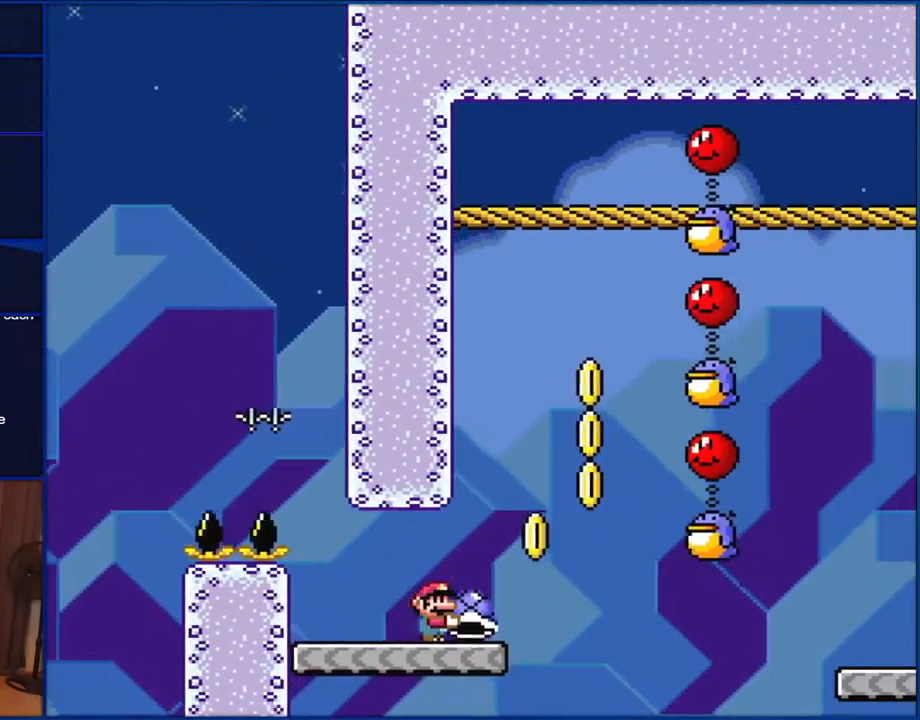
{"buttons": ["B", "Y"], "events": [[200, "B", "down"], [317, "DPAD_UP", "down"], [333, "DPAD_LEFT", "down"], [333, "DPAD_RIGHT", "up"], [333, "DPAD_UP", "up"], [467, "DPAD_LEFT", "up"]]}
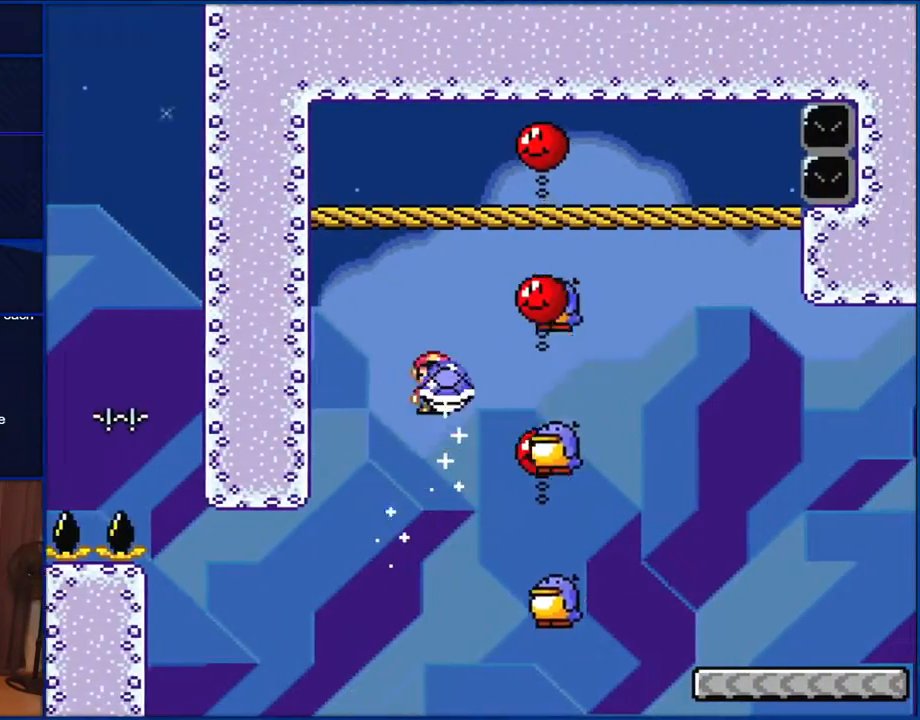
{"buttons": ["B", "Y", "DPAD_RIGHT"], "events": [[33, "DPAD_RIGHT", "down"]]}
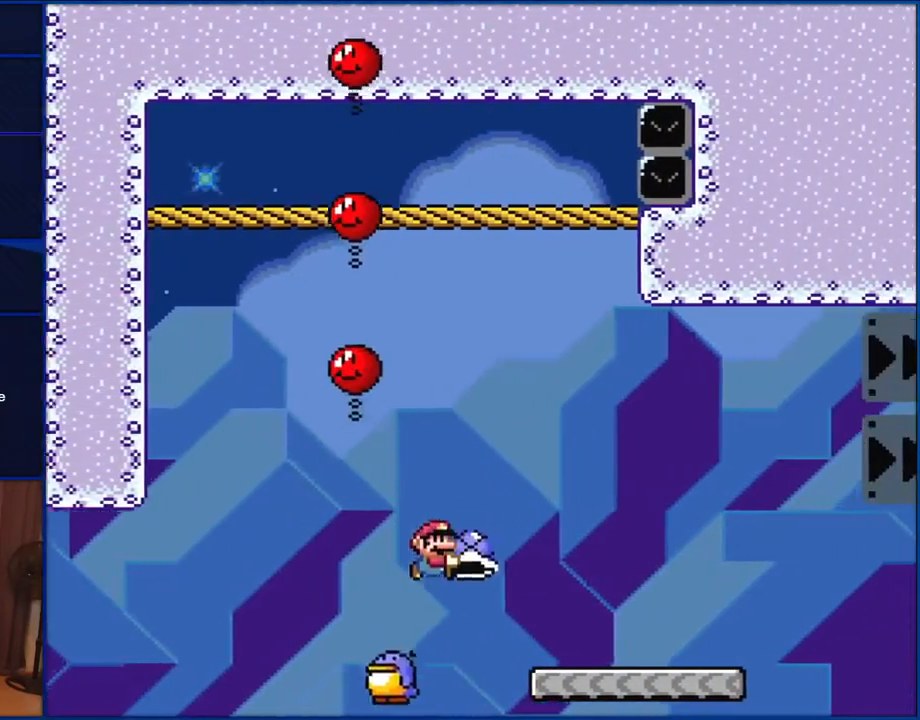
{"buttons": ["B", "Y", "DPAD_RIGHT"], "events": []}
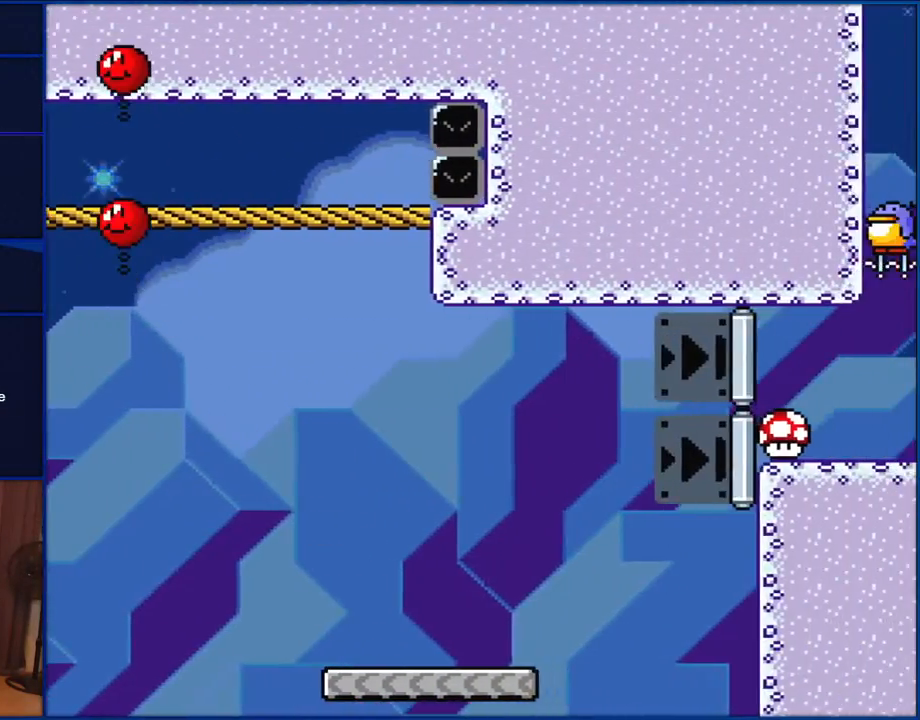
{"buttons": ["Y"], "events": [[100, "B", "up"], [133, "DPAD_RIGHT", "up"]]}
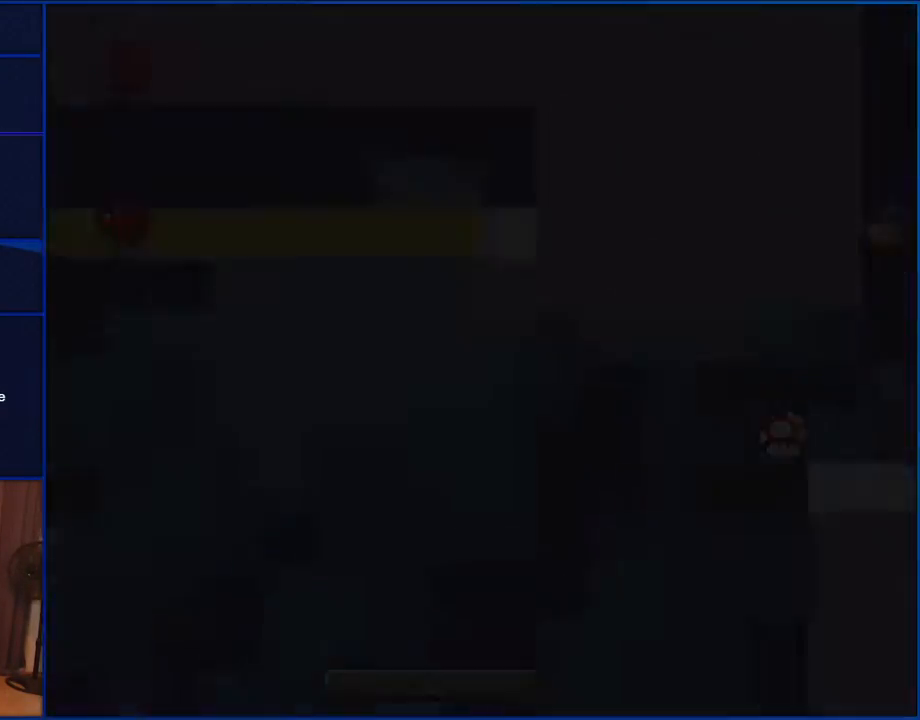
{"buttons": ["Y"], "events": []}
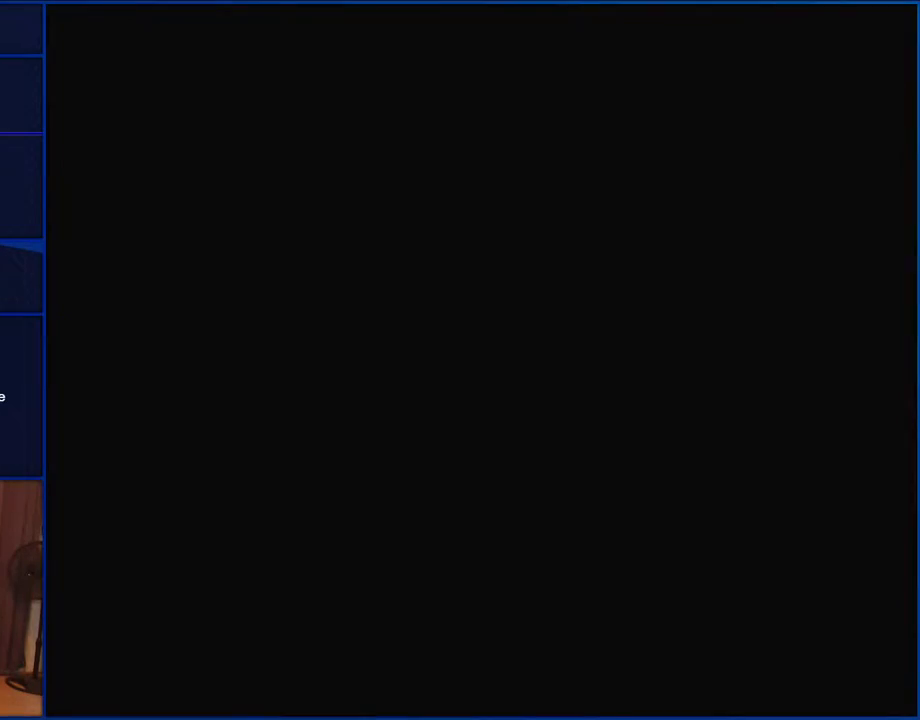
{"buttons": ["Y"], "events": []}
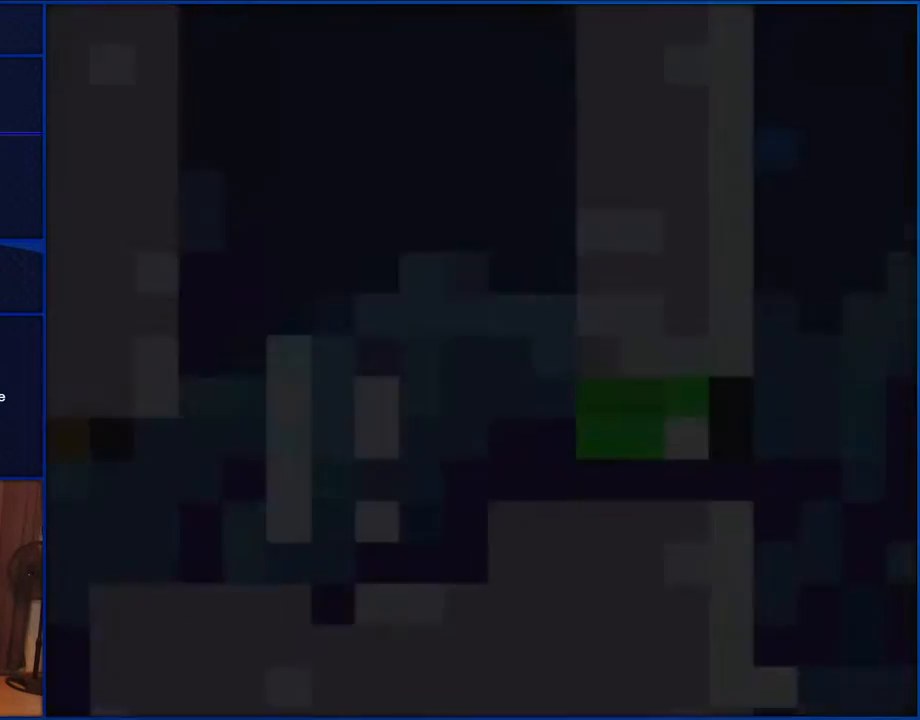
{"buttons": ["Y"], "events": [[33, "DPAD_LEFT", "down"], [67, "DPAD_LEFT", "up"]]}